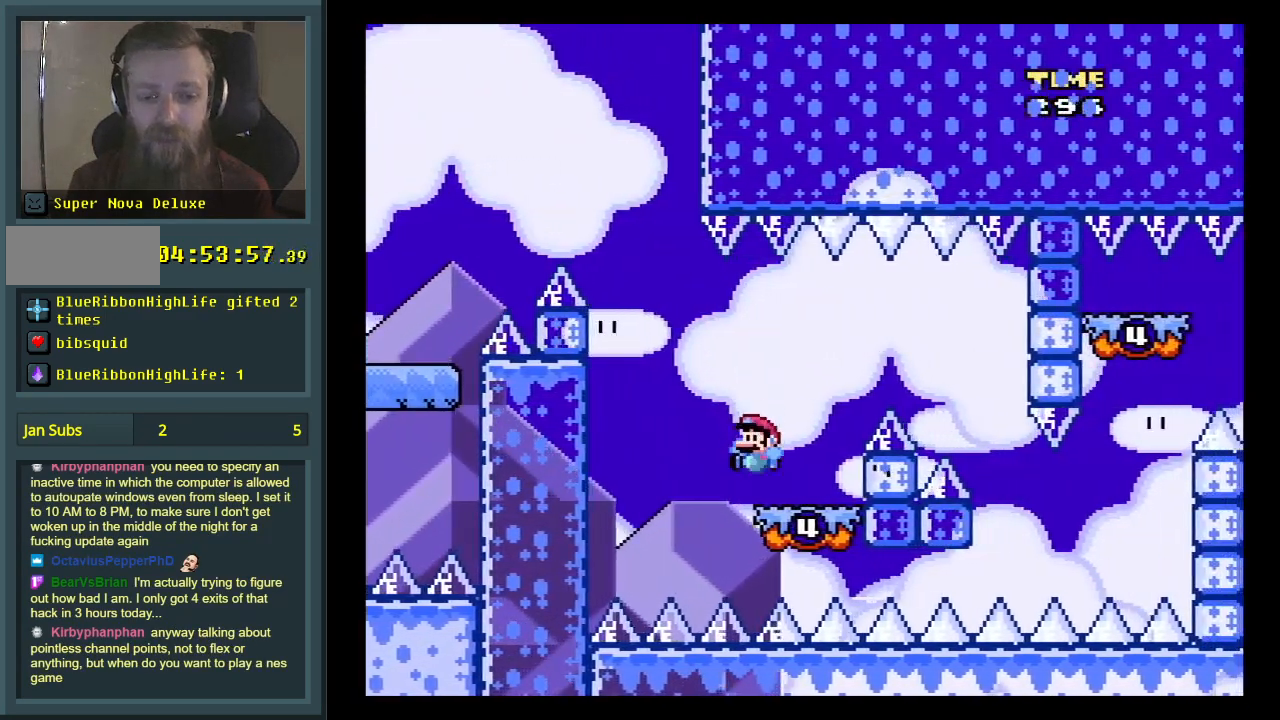
Gameplay with a controller (Nintendo layout); each line is a JSON object with the inputs held at the frame after it. "events" lists button and stick changes between this image and that frame as [ms after this image, input, new state], when the widget could be followed in between. Not read: L3 R3.
{"buttons": ["A", "X", "DPAD_RIGHT"], "events": [[17, "DPAD_RIGHT", "down"], [100, "A", "down"]]}
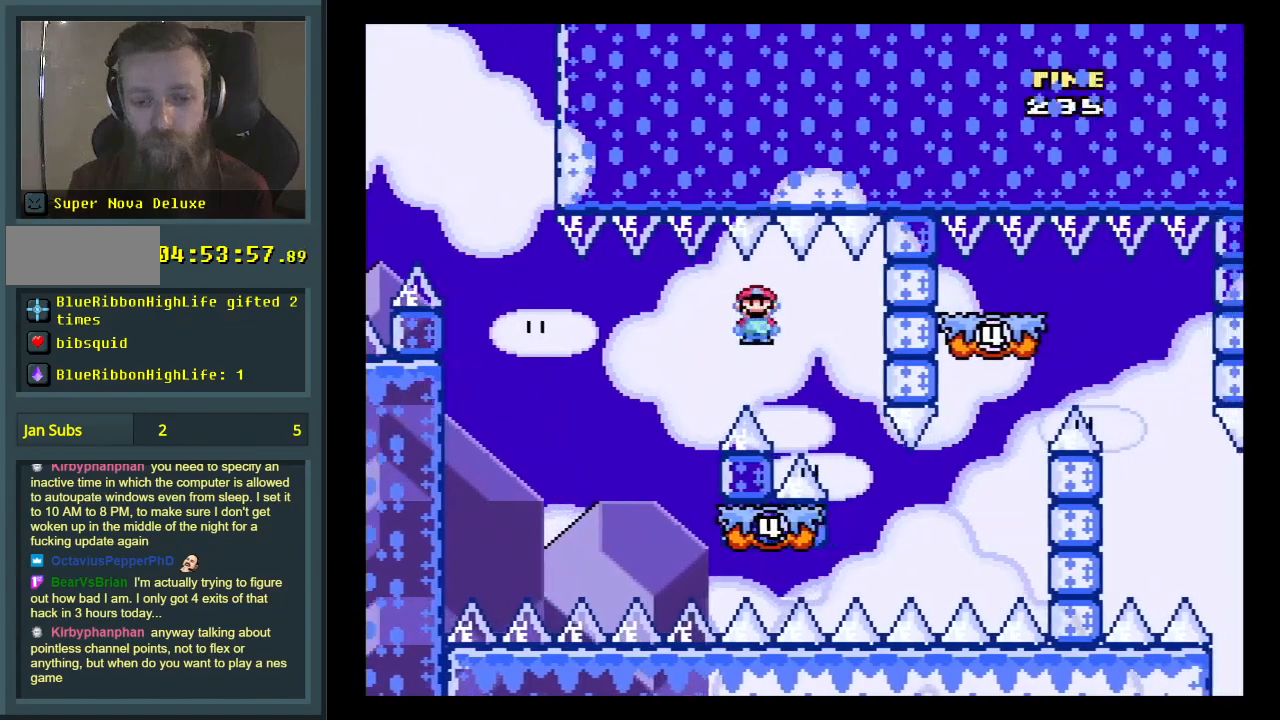
{"buttons": ["X"], "events": [[17, "DPAD_RIGHT", "up"], [333, "A", "up"]]}
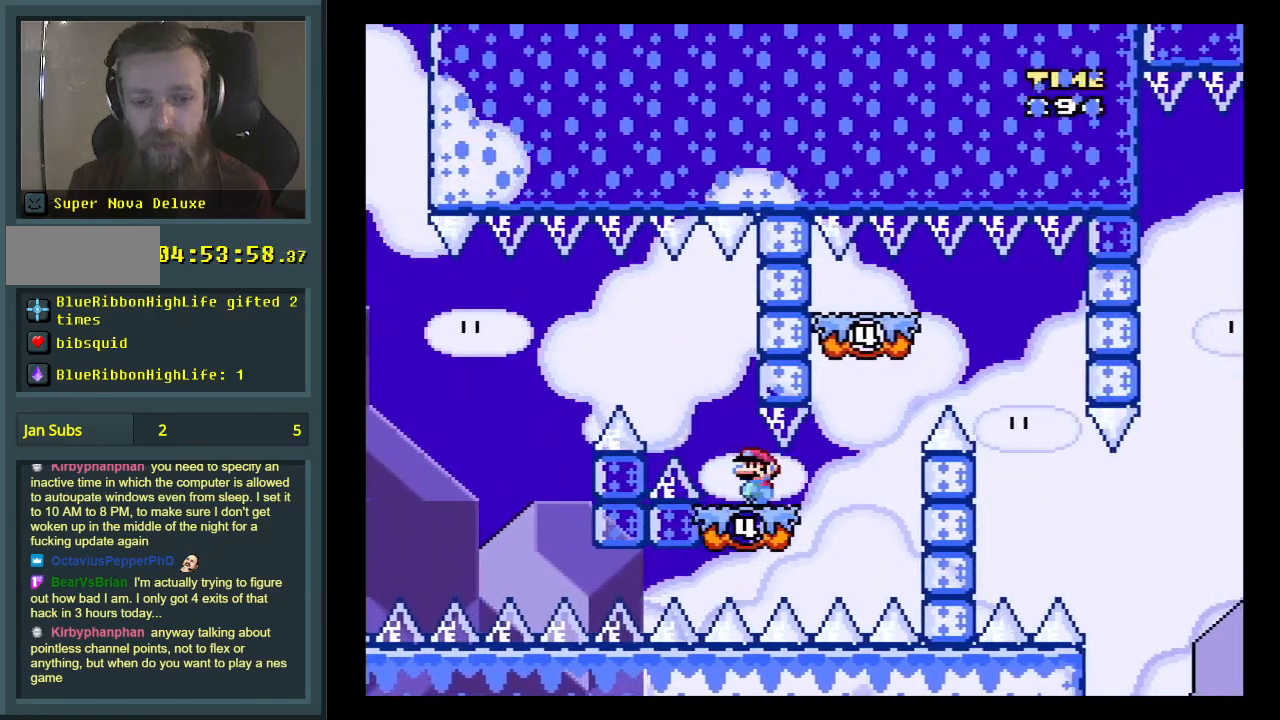
{"buttons": ["A", "X", "DPAD_LEFT"], "events": [[100, "DPAD_RIGHT", "down"], [300, "A", "down"], [300, "DPAD_RIGHT", "up"], [433, "DPAD_LEFT", "down"]]}
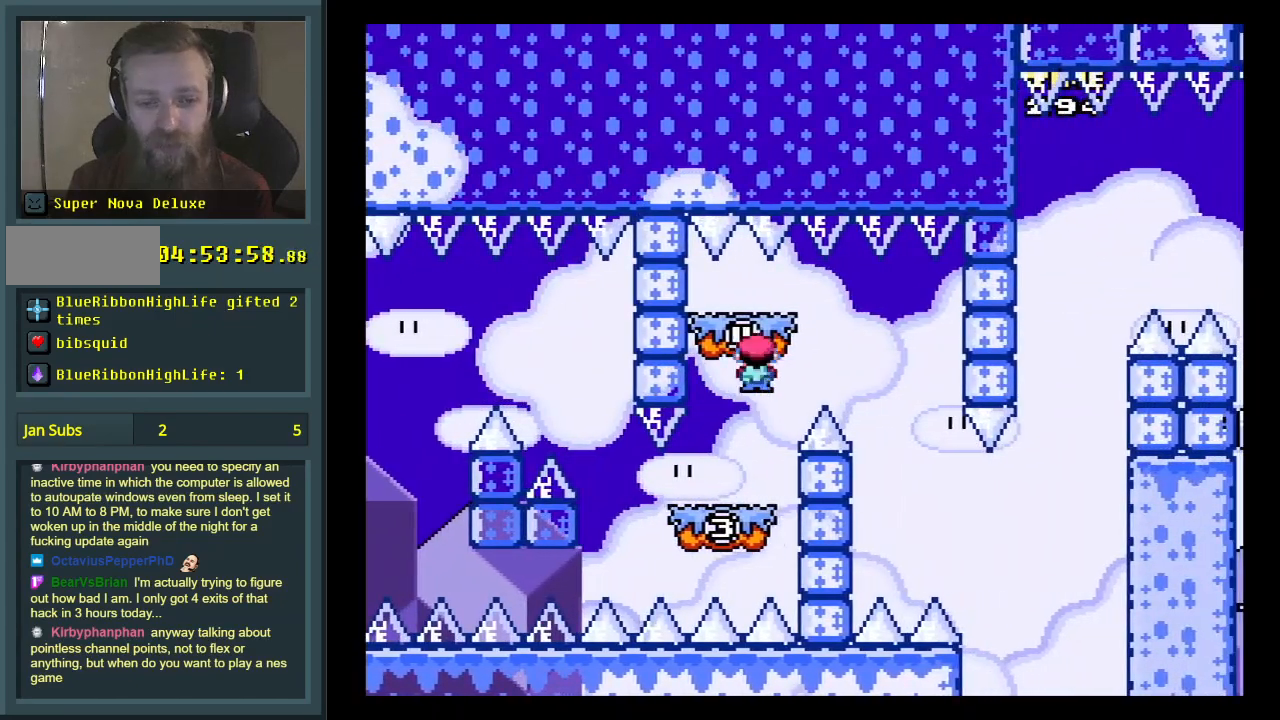
{"buttons": ["X", "DPAD_LEFT"], "events": [[33, "DPAD_LEFT", "up"], [83, "DPAD_RIGHT", "down"], [100, "A", "up"], [183, "DPAD_UP", "down"], [400, "DPAD_RIGHT", "up"], [400, "DPAD_UP", "up"], [500, "DPAD_LEFT", "down"]]}
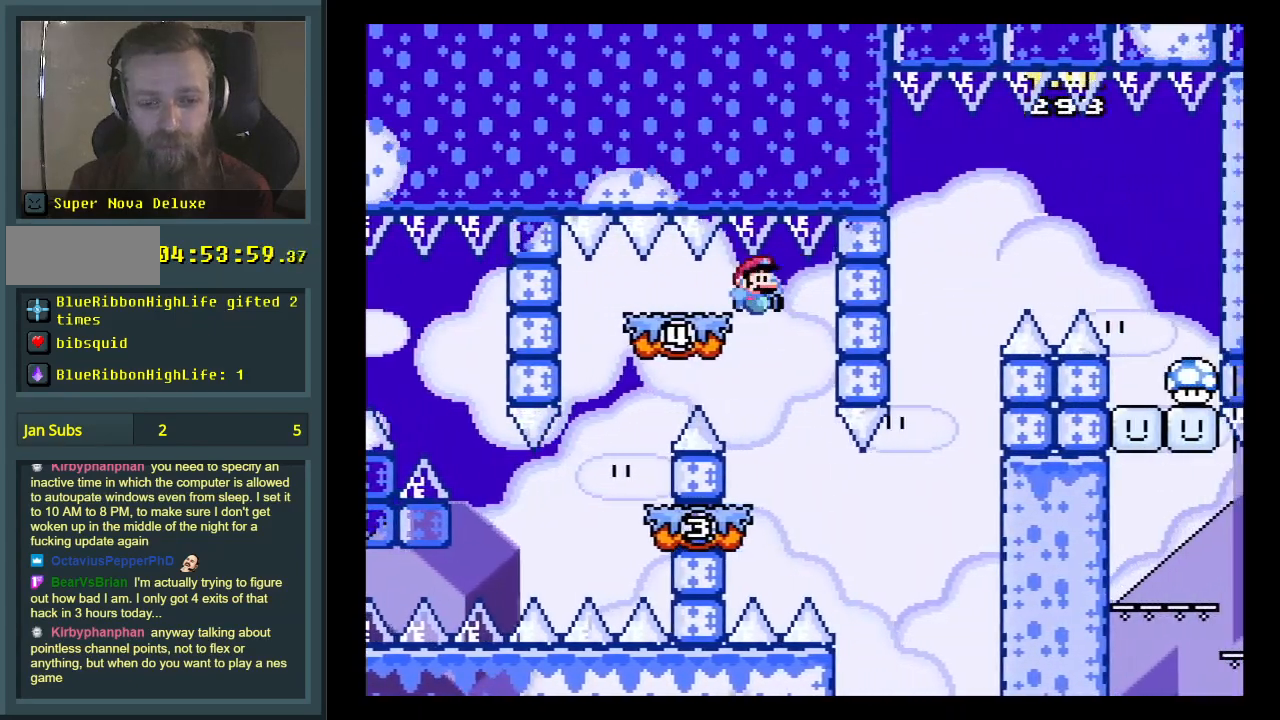
{"buttons": ["Y"], "events": [[167, "DPAD_LEFT", "up"], [317, "X", "up"], [333, "Y", "down"]]}
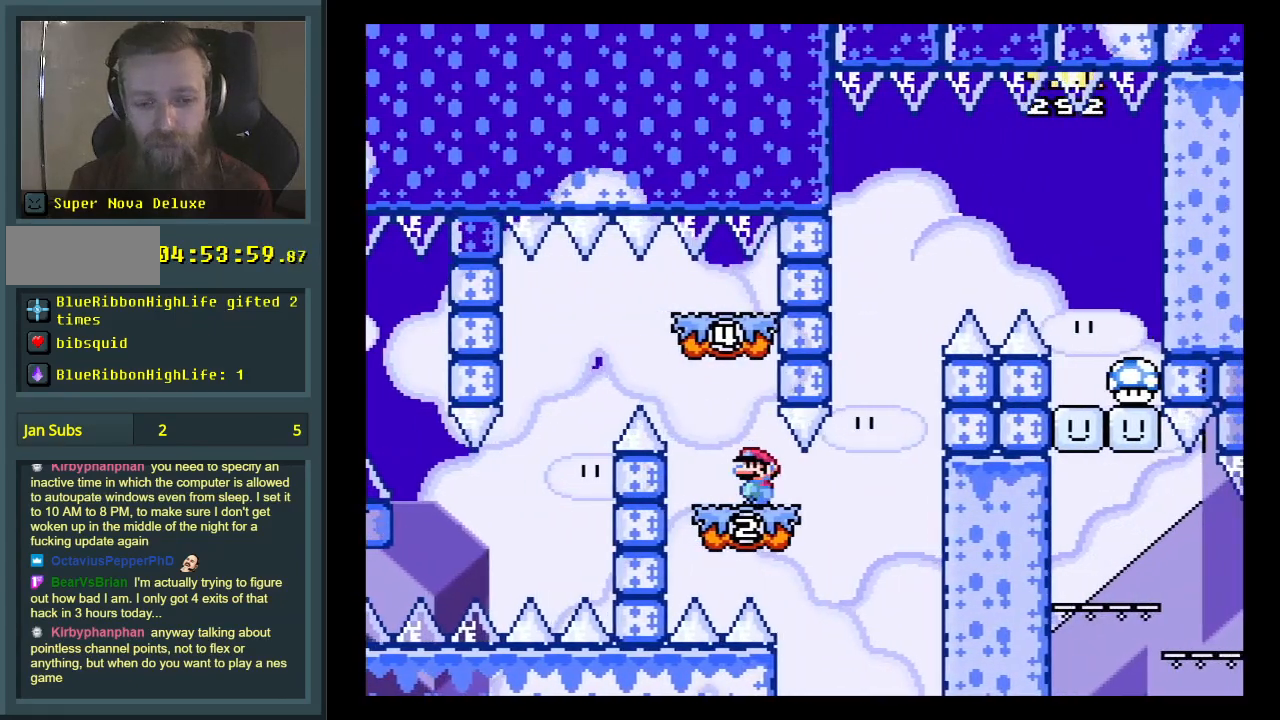
{"buttons": ["B", "Y", "DPAD_LEFT"], "events": [[17, "DPAD_RIGHT", "down"], [267, "DPAD_RIGHT", "up"], [300, "B", "down"], [417, "DPAD_LEFT", "down"]]}
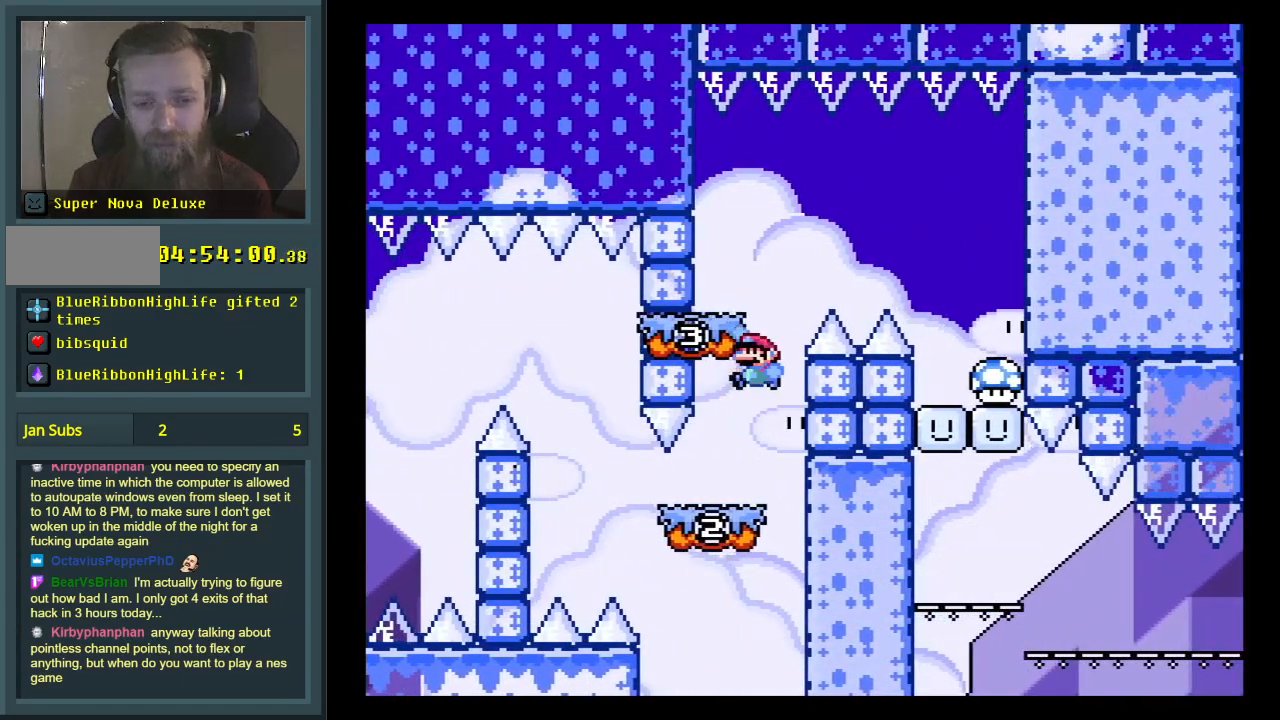
{"buttons": ["X", "DPAD_RIGHT"], "events": [[67, "DPAD_LEFT", "up"], [83, "X", "down"], [83, "Y", "up"], [117, "B", "up"], [117, "DPAD_RIGHT", "down"], [283, "A", "down"], [450, "A", "up"]]}
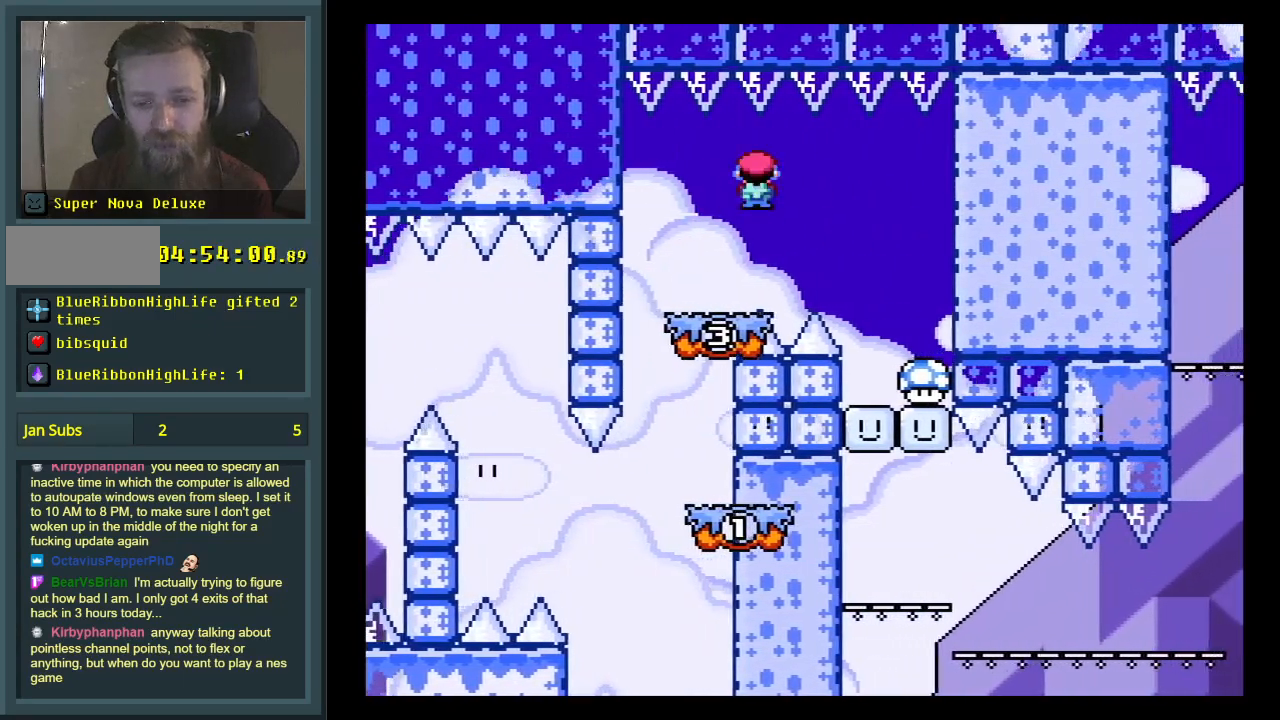
{"buttons": ["X"], "events": [[67, "A", "down"], [150, "DPAD_RIGHT", "up"], [283, "A", "up"]]}
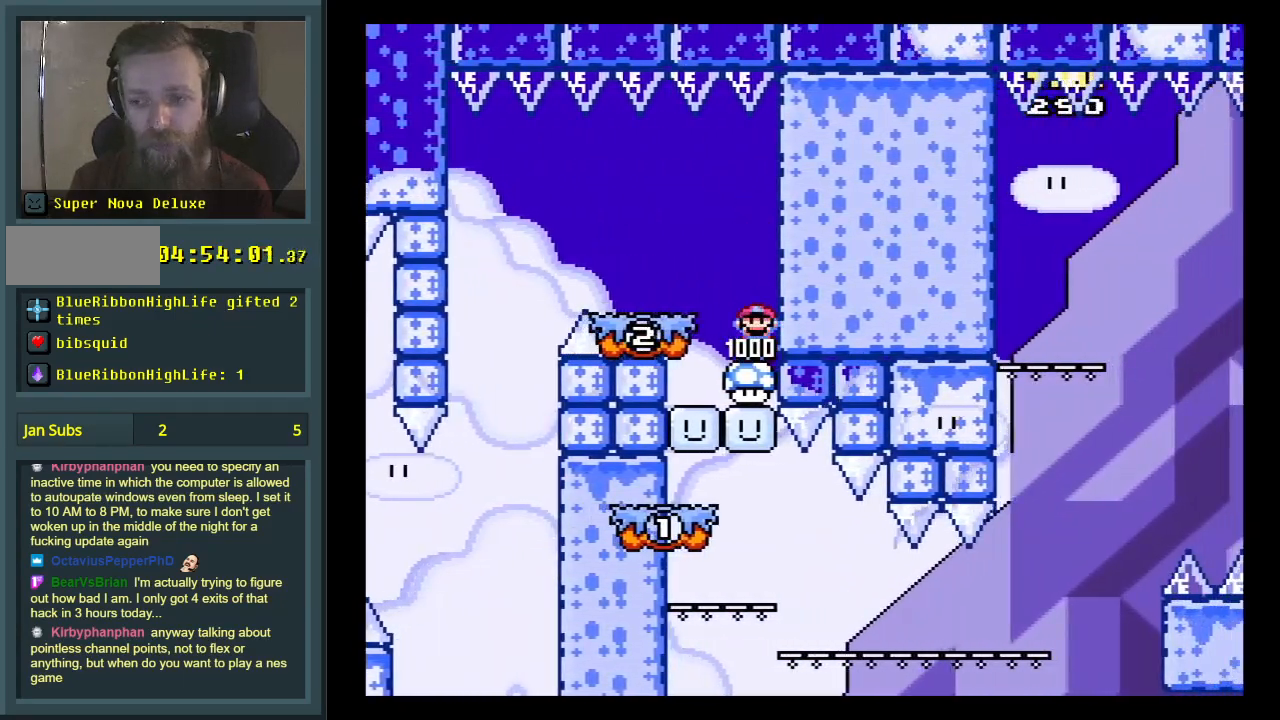
{"buttons": ["X"], "events": []}
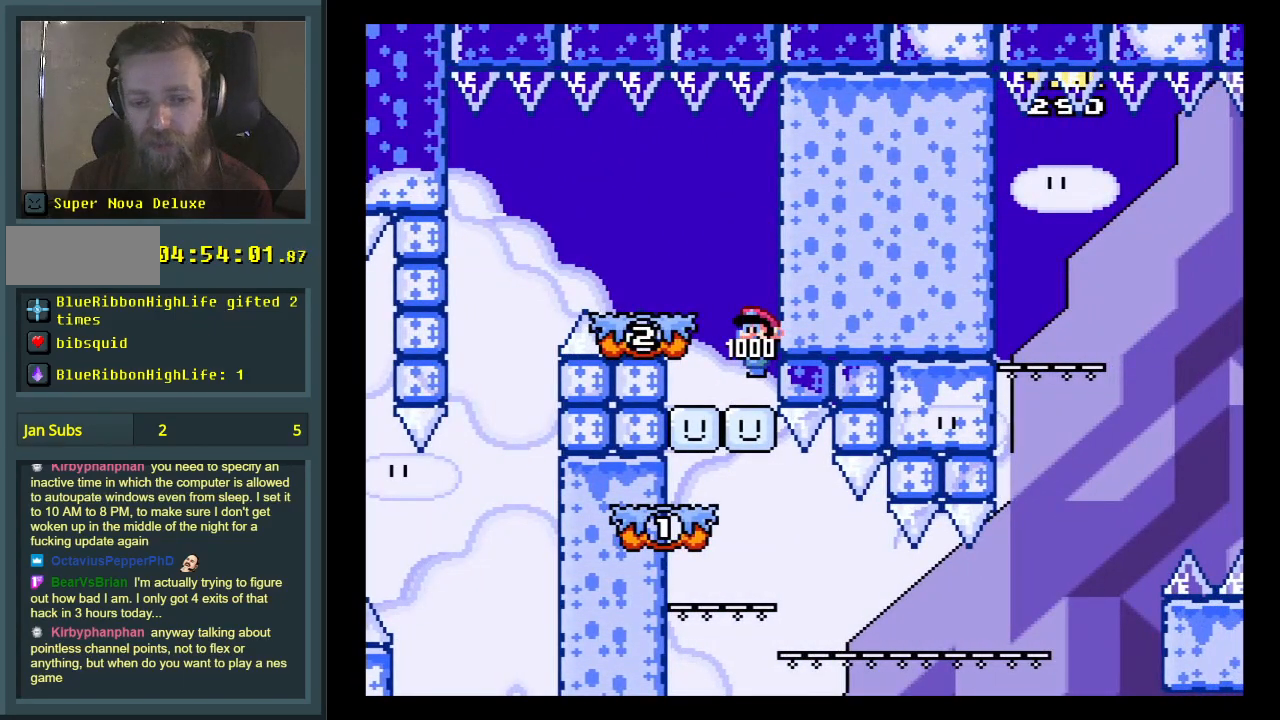
{"buttons": ["X"], "events": []}
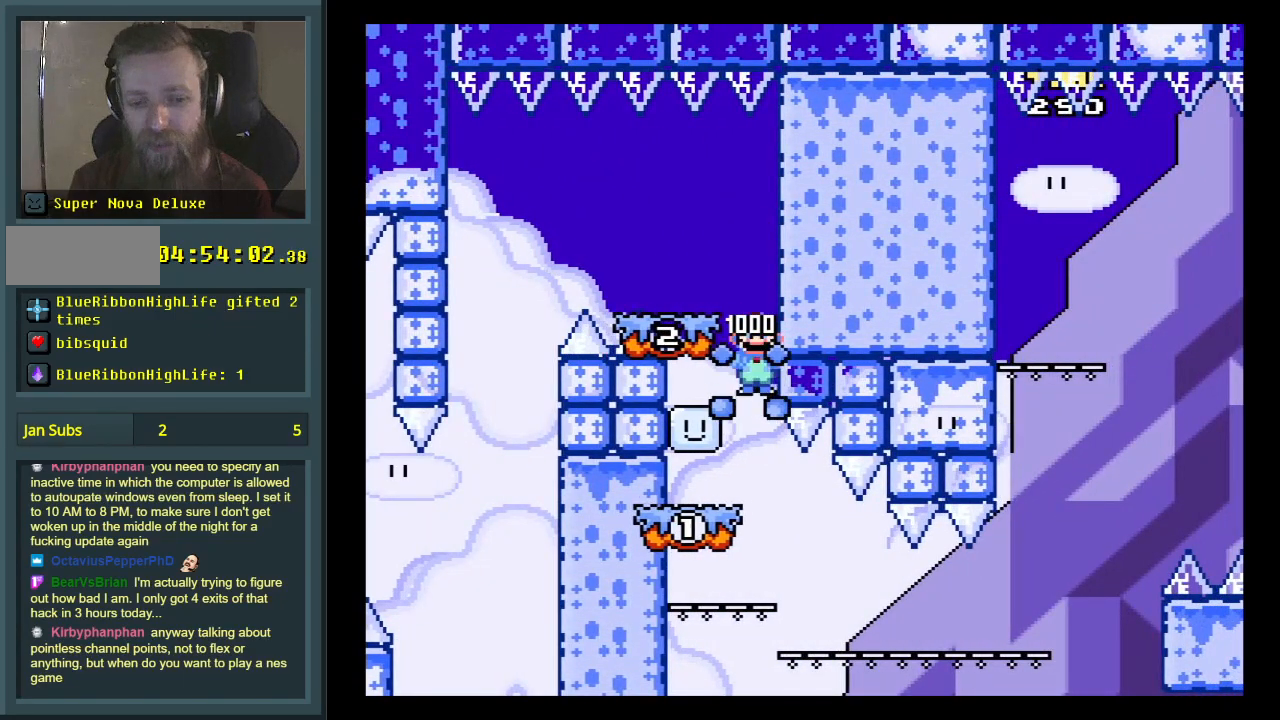
{"buttons": ["Y", "DPAD_DOWN"], "events": [[67, "DPAD_DOWN", "down"], [433, "X", "up"], [433, "Y", "down"]]}
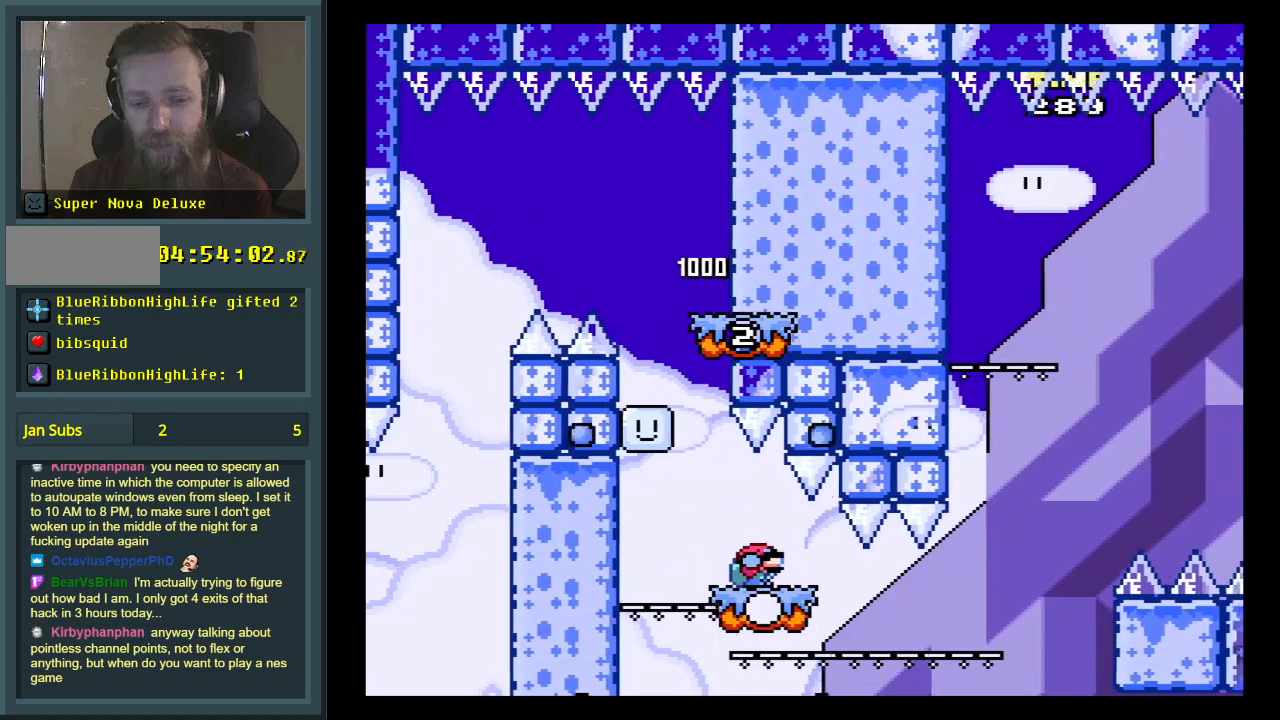
{"buttons": ["Y", "DPAD_DOWN"], "events": []}
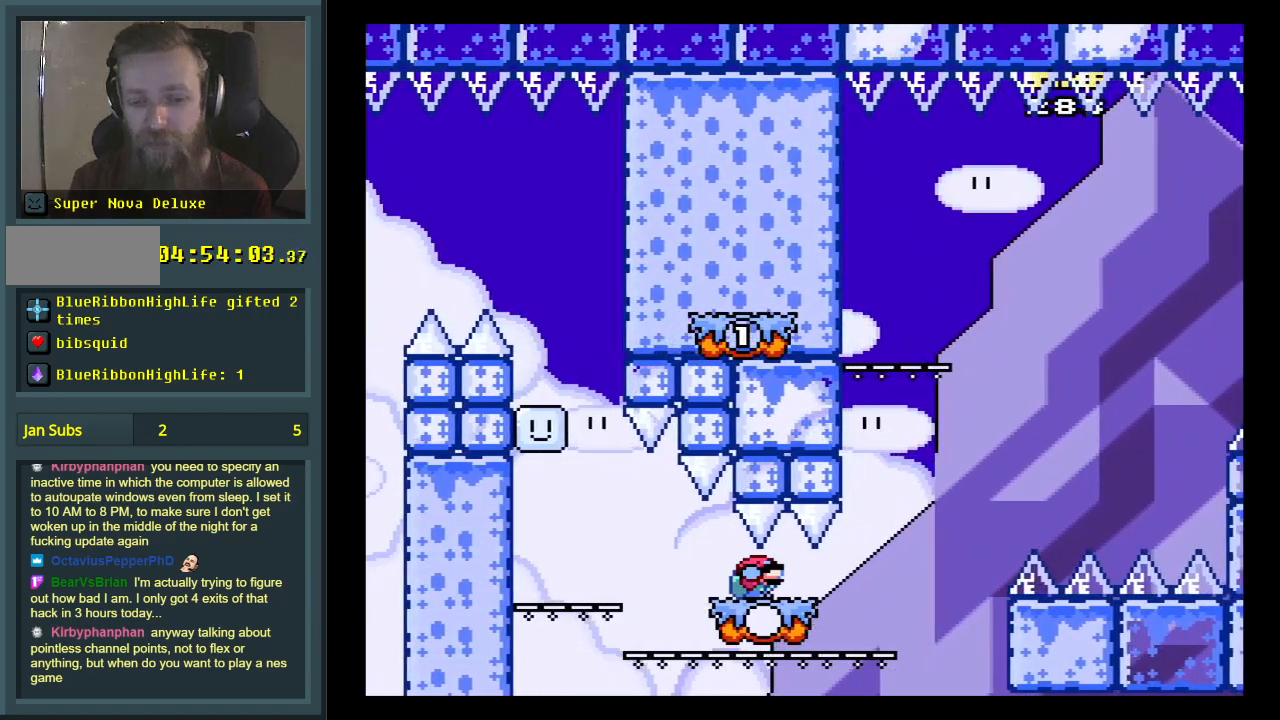
{"buttons": ["Y", "DPAD_DOWN"], "events": []}
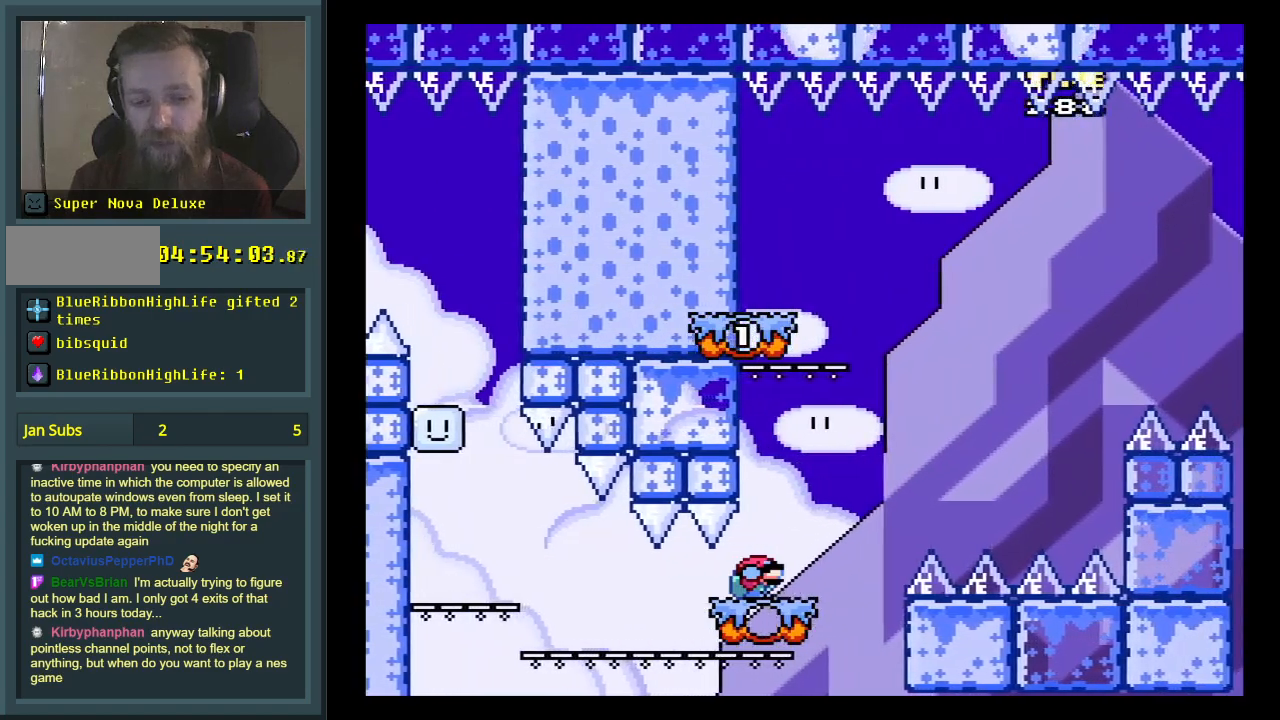
{"buttons": ["B", "Y", "DPAD_DOWN", "DPAD_RIGHT"], "events": [[300, "DPAD_RIGHT", "down"], [317, "B", "down"]]}
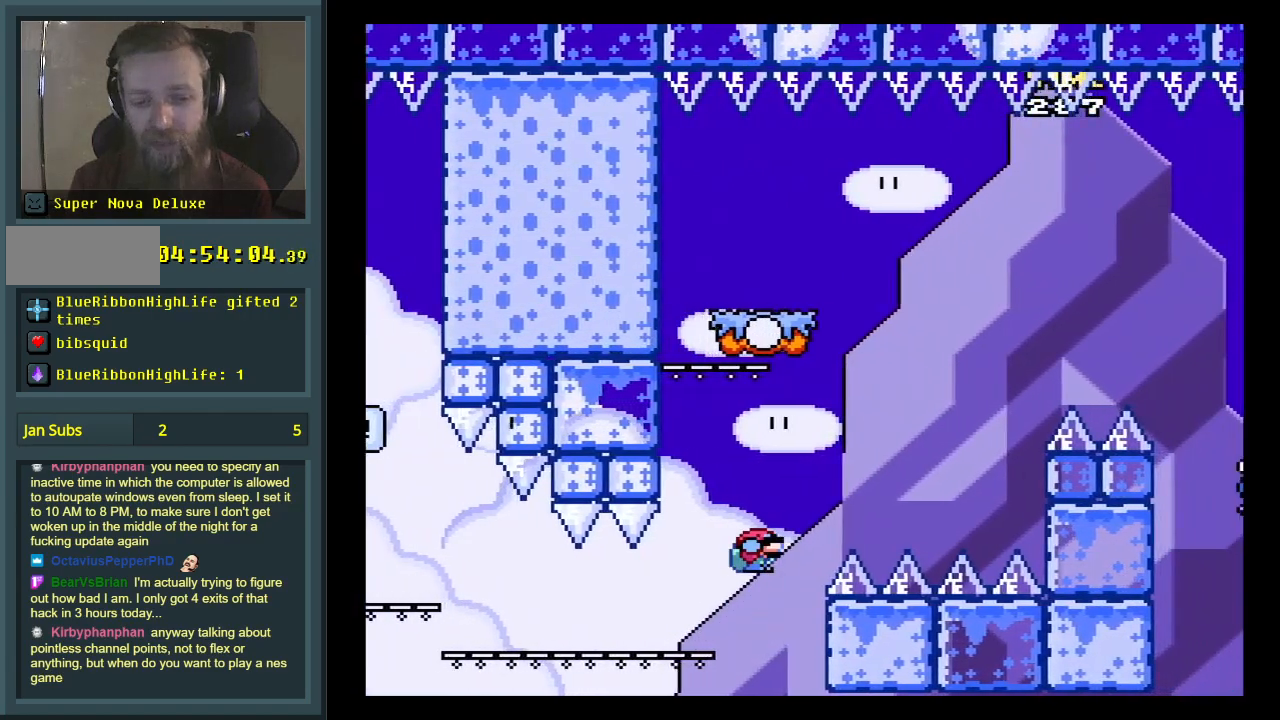
{"buttons": ["A", "X", "DPAD_RIGHT"], "events": [[117, "DPAD_DOWN", "up"], [150, "DPAD_RIGHT", "up"], [350, "X", "down"], [367, "Y", "up"], [400, "A", "down"], [400, "DPAD_RIGHT", "down"], [450, "B", "up"]]}
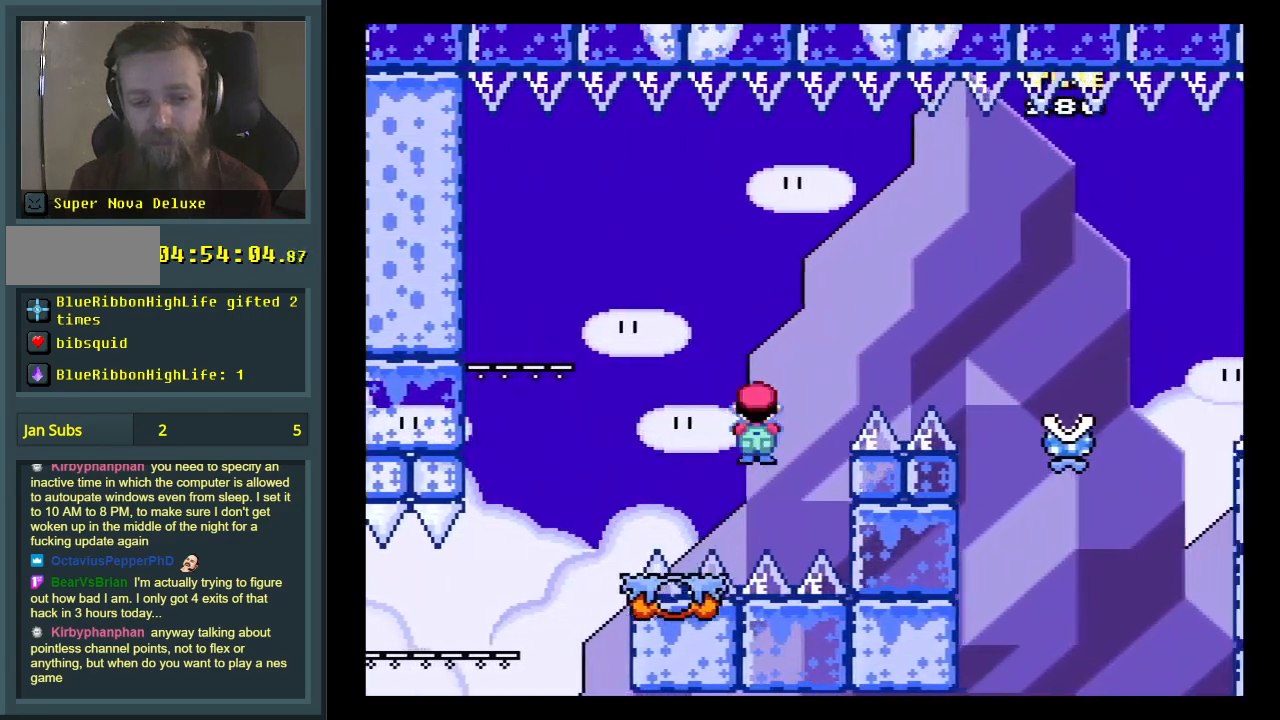
{"buttons": ["A", "X"], "events": [[500, "DPAD_RIGHT", "up"]]}
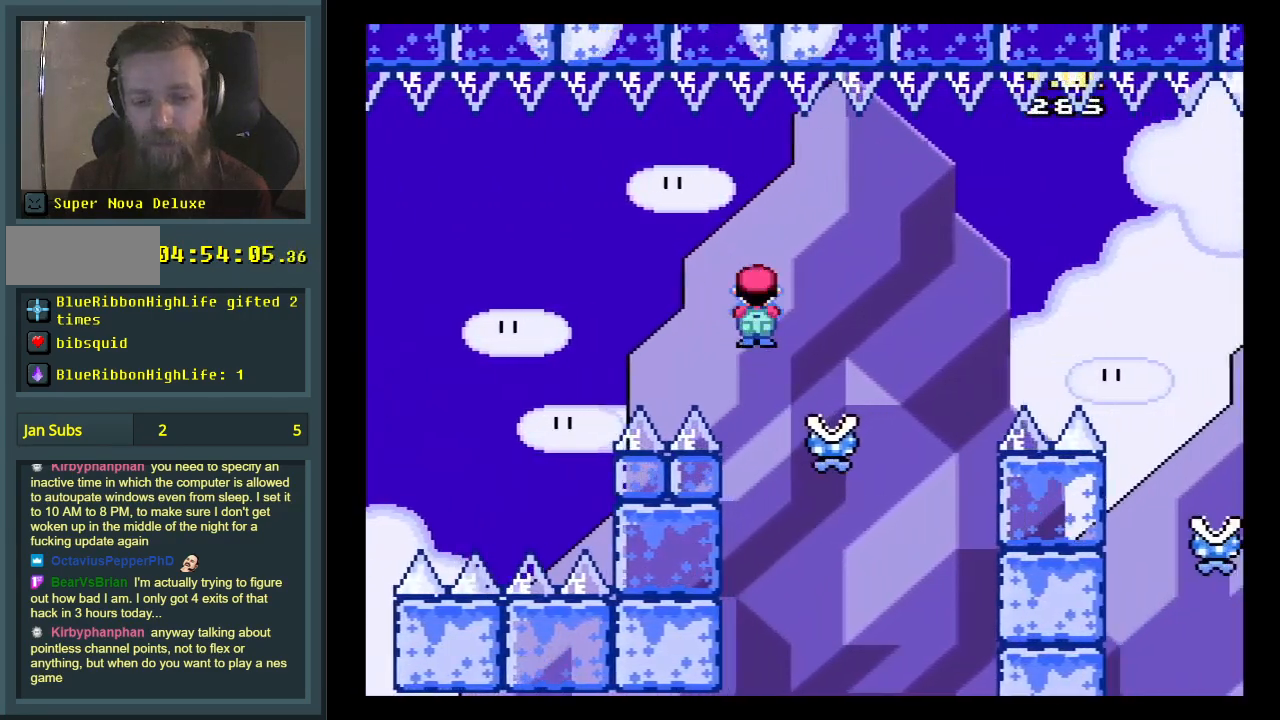
{"buttons": ["A", "X", "DPAD_RIGHT"], "events": [[67, "DPAD_RIGHT", "down"]]}
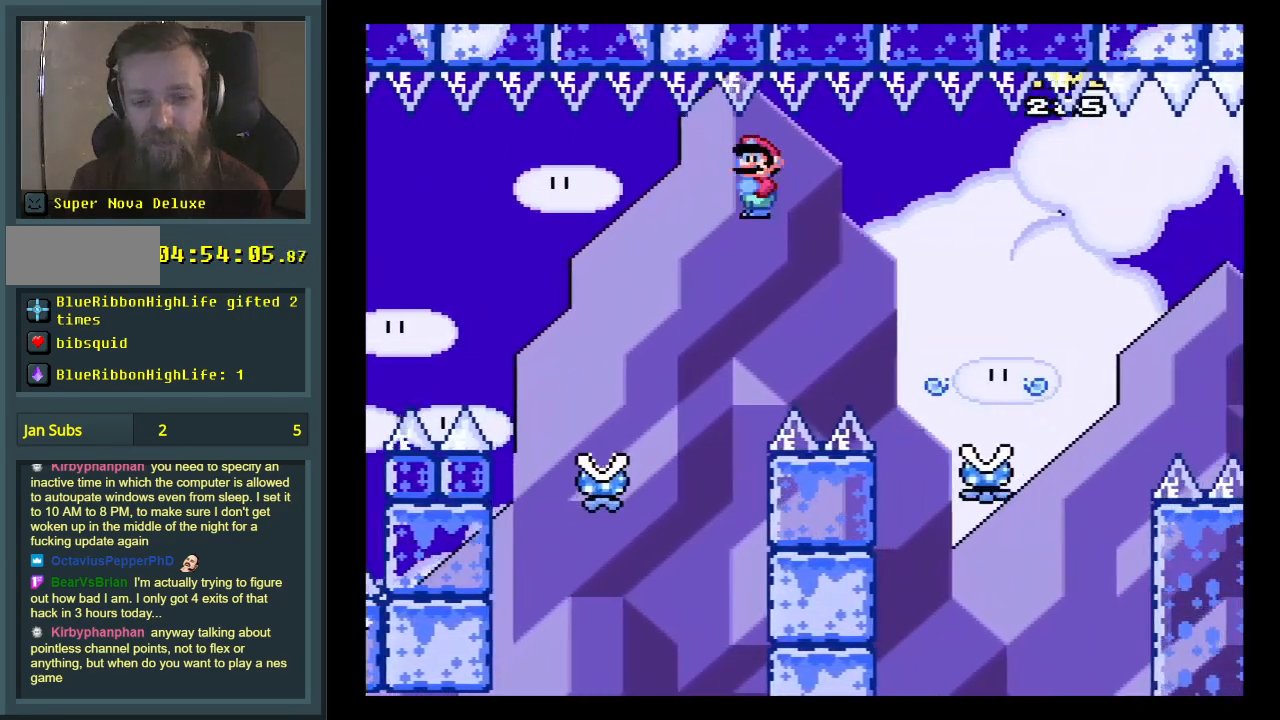
{"buttons": ["A", "X"], "events": [[33, "A", "up"], [117, "A", "down"], [167, "DPAD_RIGHT", "up"], [250, "A", "up"], [417, "A", "down"]]}
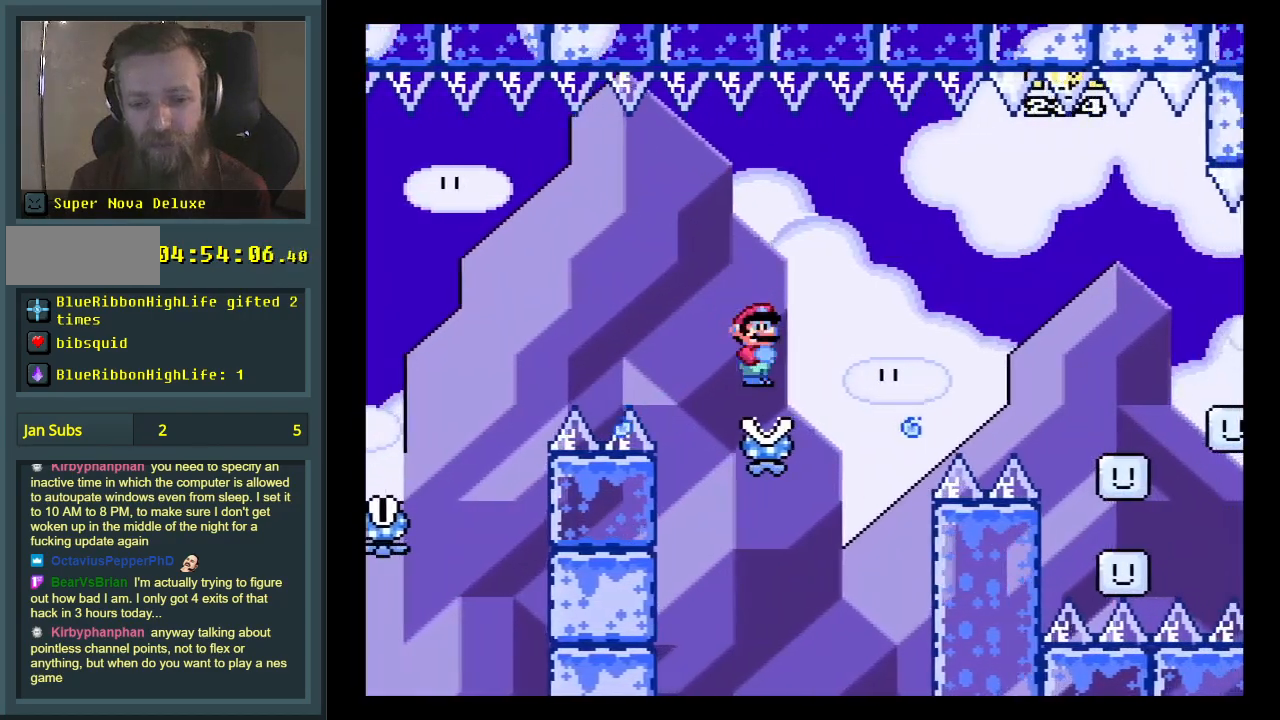
{"buttons": ["A", "X"], "events": [[33, "DPAD_RIGHT", "down"], [217, "A", "up"], [350, "A", "down"], [400, "DPAD_RIGHT", "up"]]}
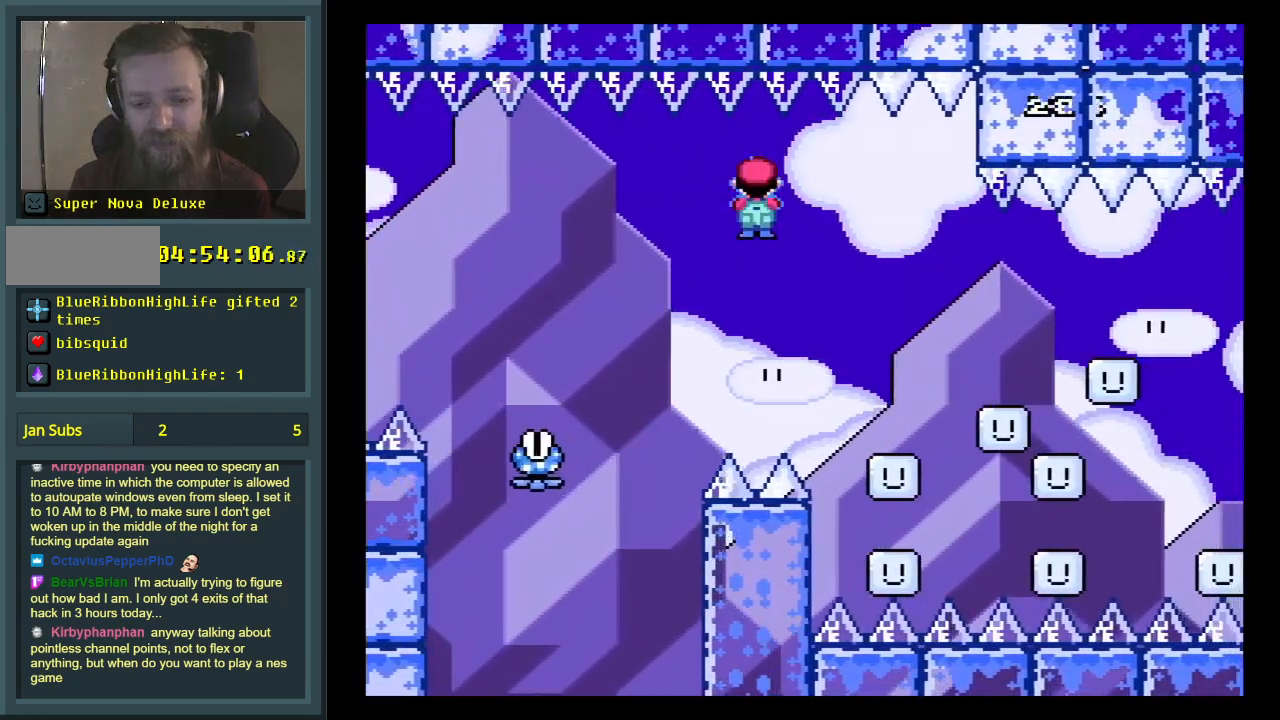
{"buttons": ["A", "X"], "events": [[133, "DPAD_LEFT", "down"], [250, "DPAD_LEFT", "up"], [250, "DPAD_RIGHT", "down"], [417, "DPAD_RIGHT", "up"]]}
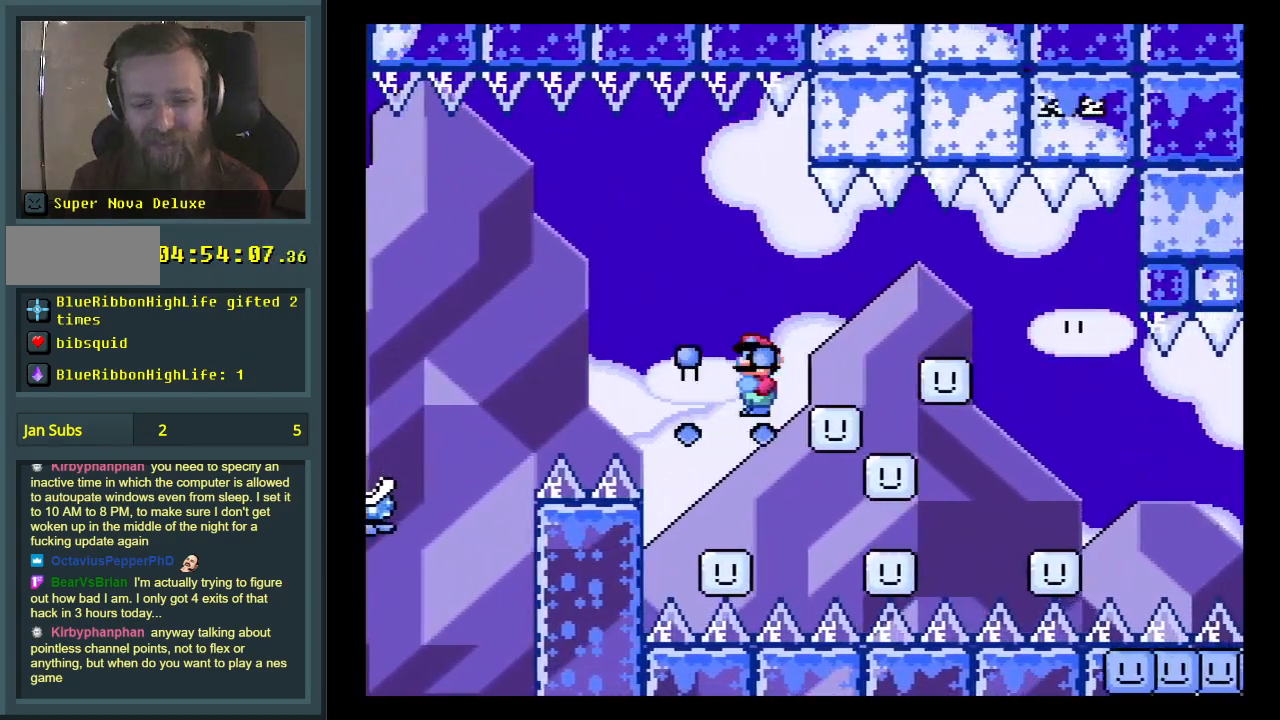
{"buttons": ["A", "X", "DPAD_LEFT"], "events": [[500, "DPAD_LEFT", "down"]]}
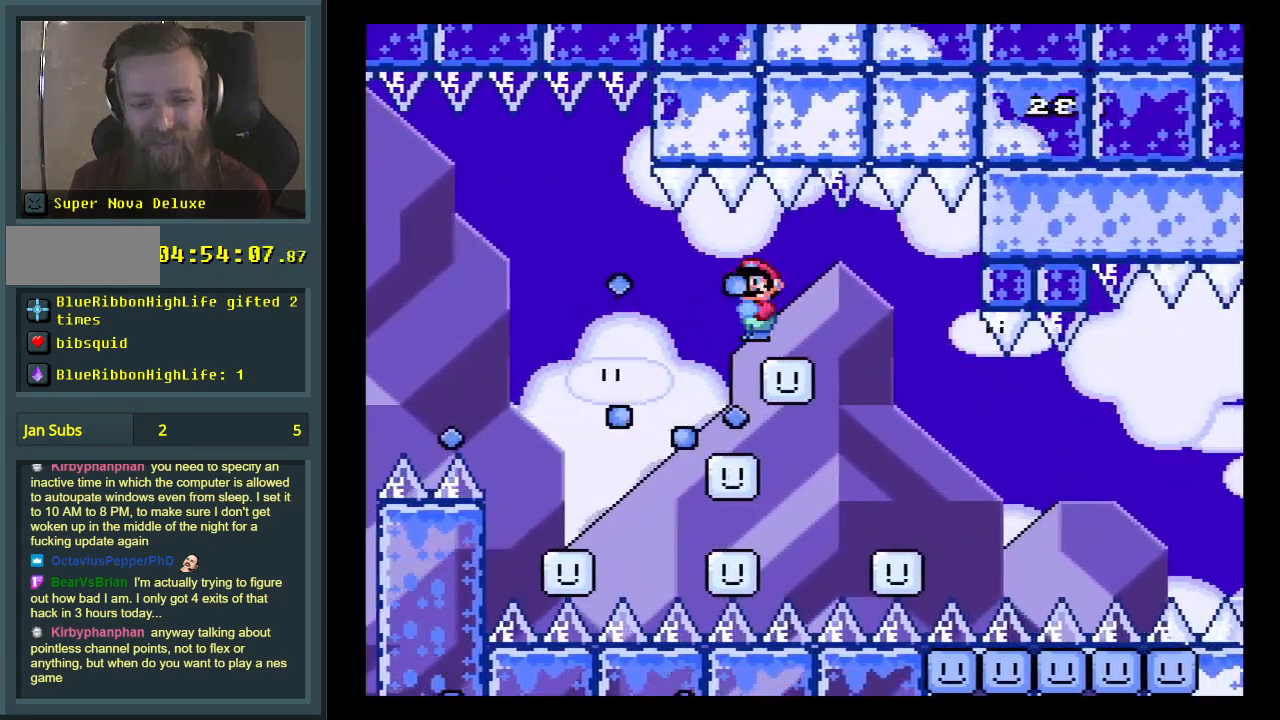
{"buttons": ["A", "X", "DPAD_RIGHT"], "events": [[133, "DPAD_LEFT", "up"], [417, "DPAD_RIGHT", "down"]]}
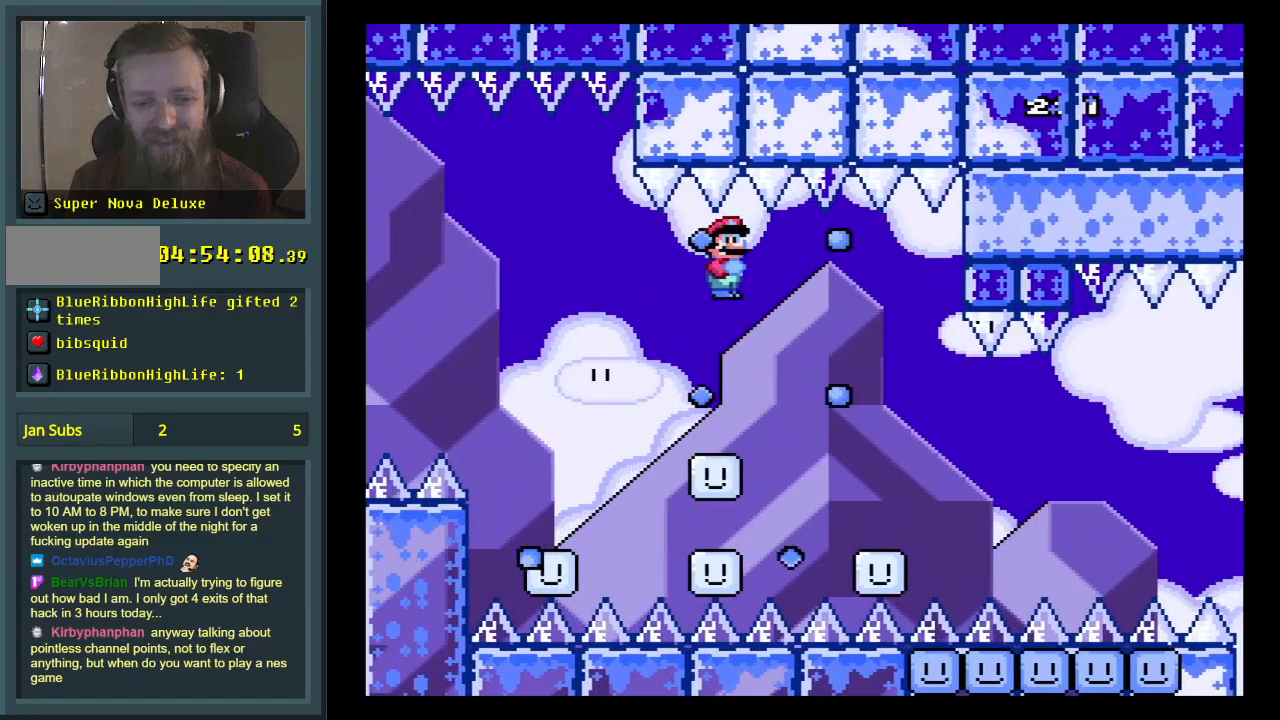
{"buttons": ["A", "X", "DPAD_LEFT"], "events": [[50, "DPAD_RIGHT", "up"], [150, "DPAD_LEFT", "down"]]}
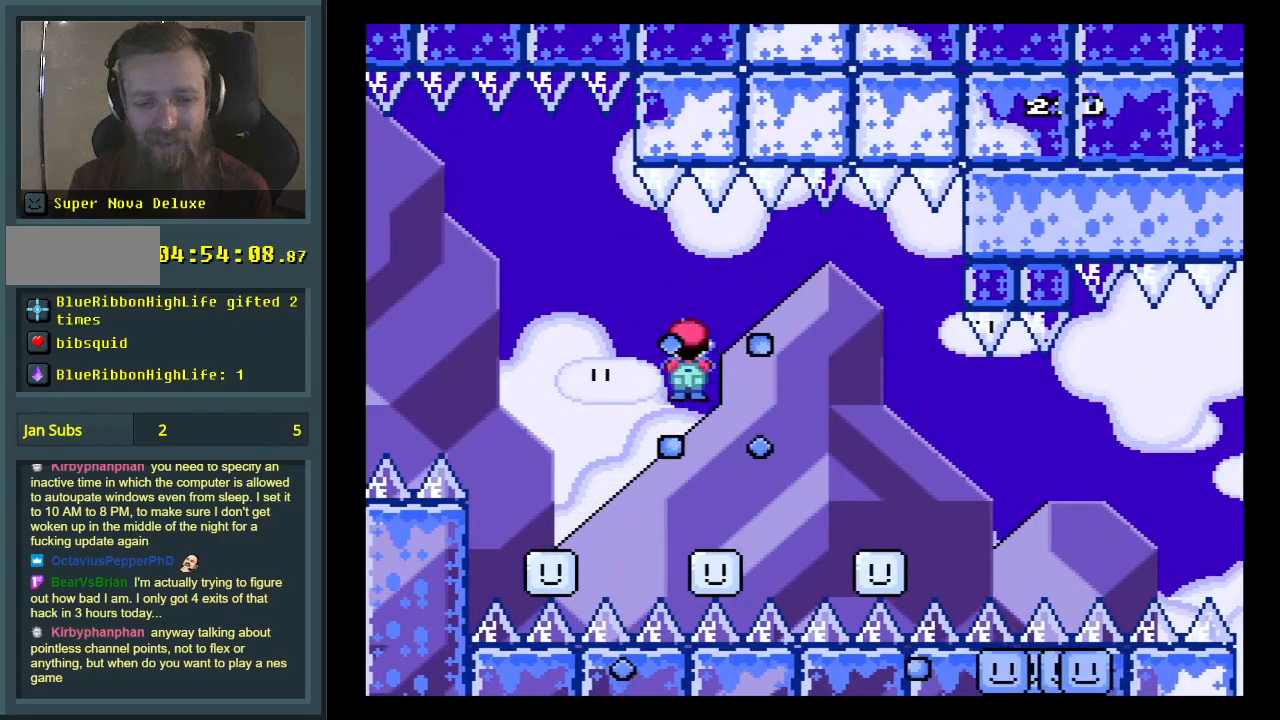
{"buttons": ["A", "X", "DPAD_RIGHT"], "events": [[67, "DPAD_LEFT", "up"], [267, "DPAD_RIGHT", "down"]]}
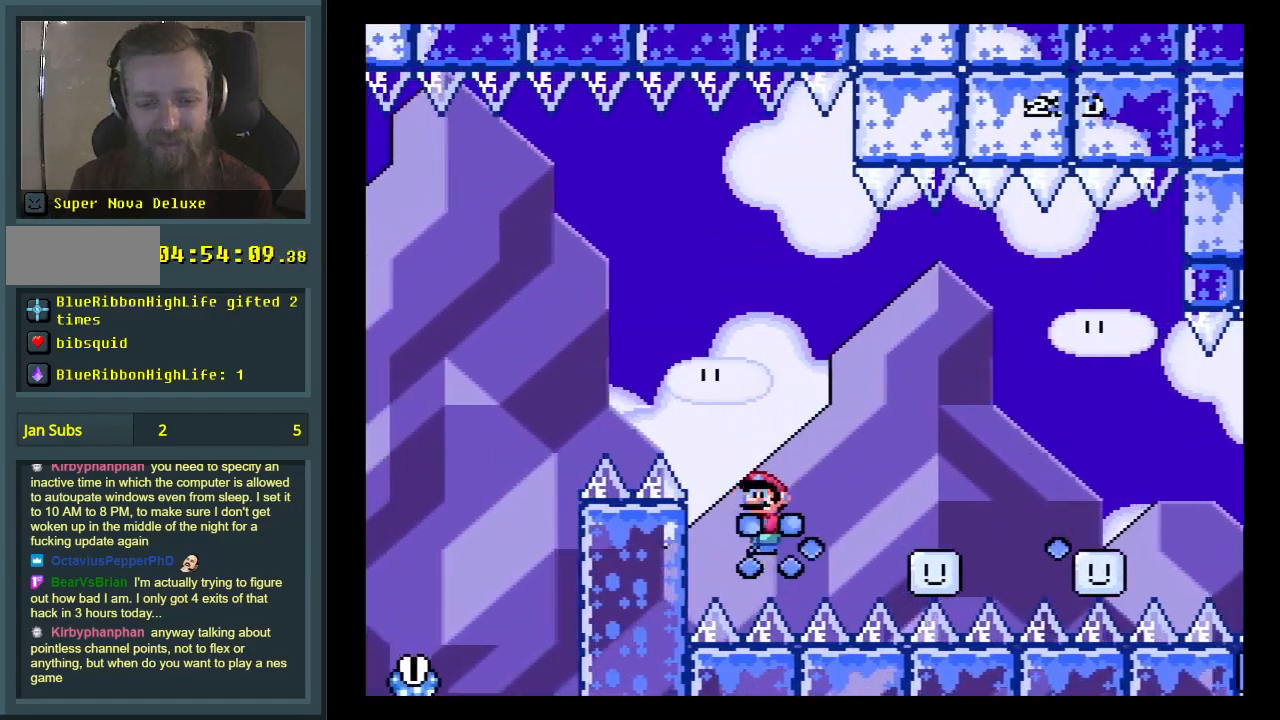
{"buttons": ["A", "X"], "events": [[183, "DPAD_RIGHT", "up"]]}
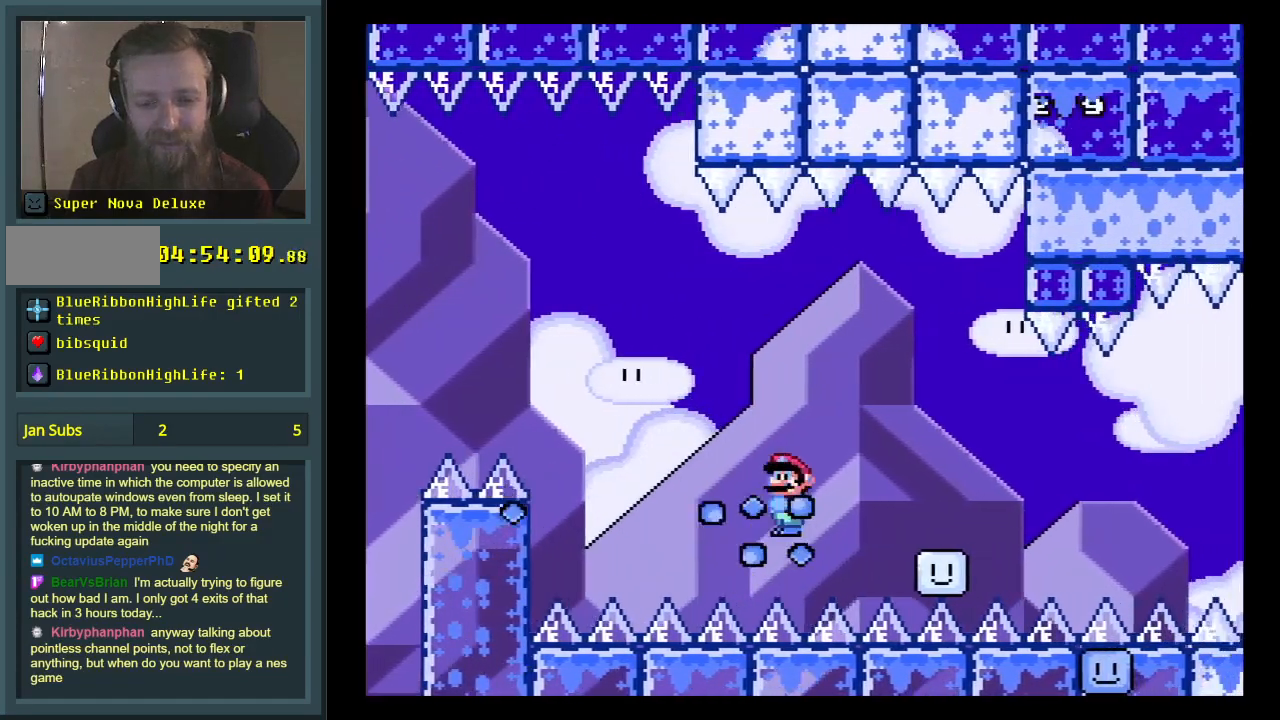
{"buttons": ["A", "X", "DPAD_RIGHT"], "events": [[233, "DPAD_LEFT", "down"], [367, "DPAD_LEFT", "up"], [367, "DPAD_RIGHT", "down"]]}
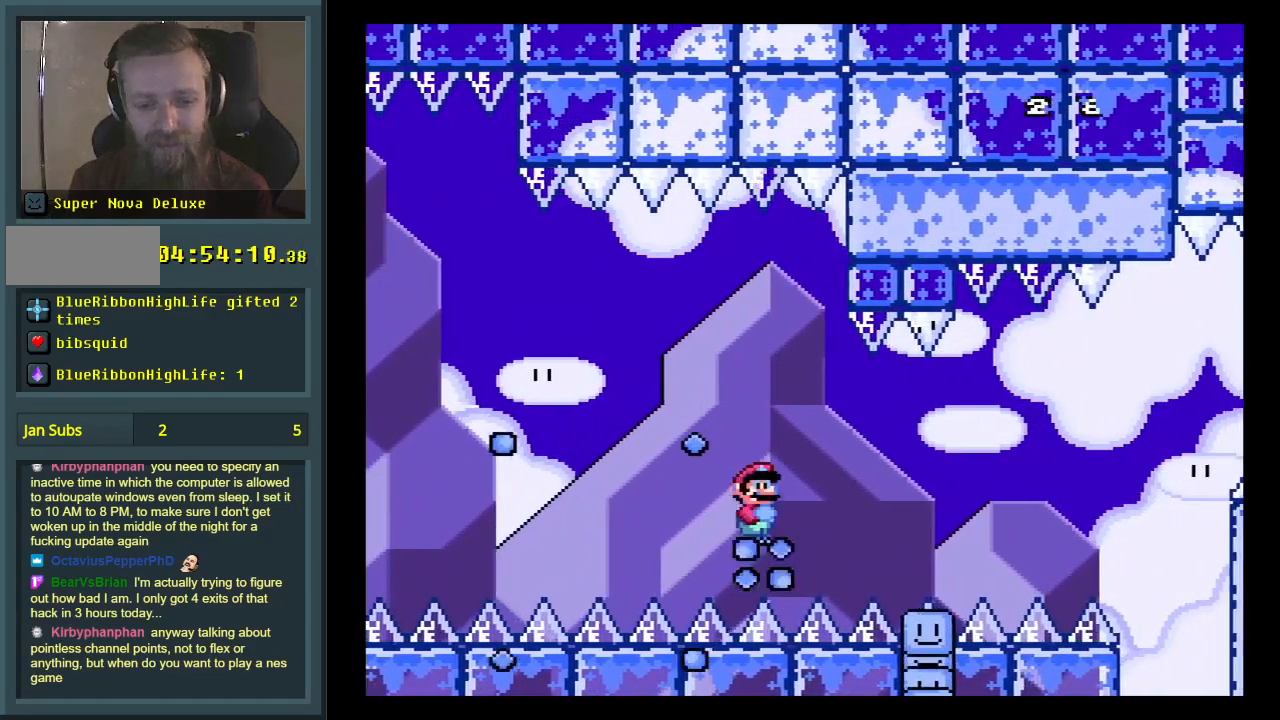
{"buttons": ["Y", "DPAD_RIGHT"], "events": [[50, "DPAD_RIGHT", "up"], [117, "DPAD_RIGHT", "down"], [267, "DPAD_RIGHT", "up"], [350, "A", "up"], [383, "Y", "down"], [417, "X", "up"], [500, "DPAD_RIGHT", "down"]]}